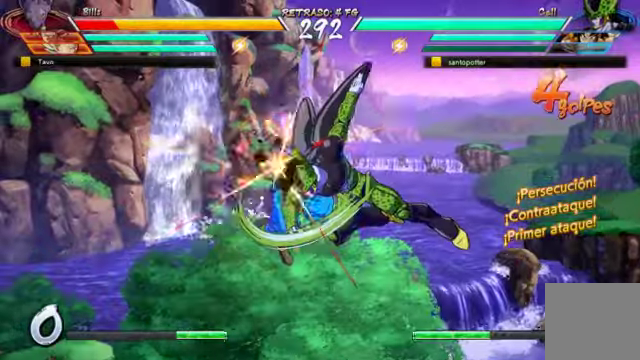
Gameplay with a controller (Xbox layout); each line is a JSON object with the inputs held at the frame after it. "events" lists button and stick changes between this image and that frame as [ms after this image, input, new state], when the widget could be followed in between. Not read: L3 R1.
{"buttons": ["DPAD_RIGHT"], "left_stick": "center", "right_stick": "center", "events": [[67, "DPAD_LEFT", "up"], [67, "X", "down"], [100, "DPAD_UP", "up"], [133, "X", "up"], [233, "Y", "down"], [300, "DPAD_DOWN", "down"], [367, "Y", "up"], [400, "DPAD_RIGHT", "down"], [467, "DPAD_DOWN", "up"]]}
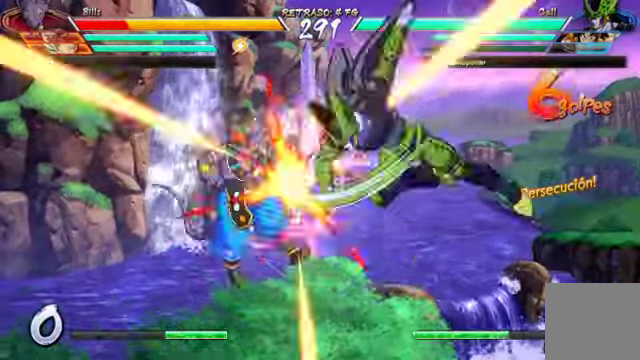
{"buttons": [], "left_stick": "center", "right_stick": "center", "events": [[33, "DPAD_RIGHT", "up"], [33, "Y", "down"], [133, "Y", "up"], [267, "left_stick", "down"], [333, "left_stick", "center"]]}
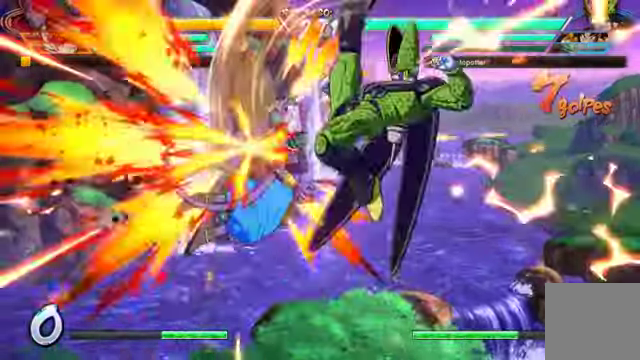
{"buttons": [], "left_stick": "center", "right_stick": "center", "events": []}
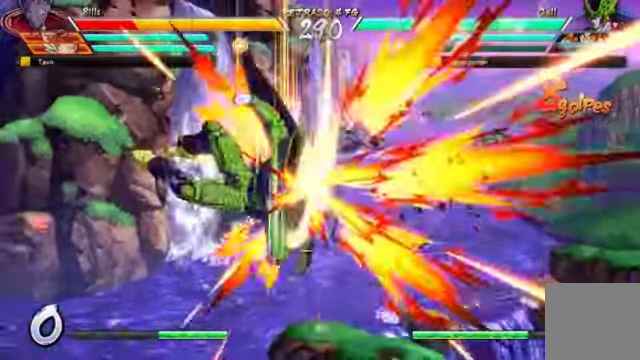
{"buttons": [], "left_stick": "center", "right_stick": "center", "events": []}
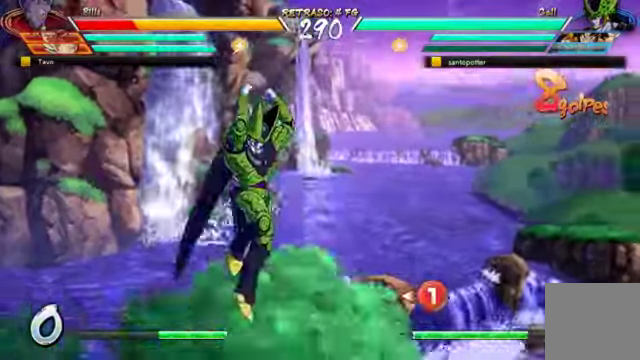
{"buttons": [], "left_stick": "center", "right_stick": "center", "events": []}
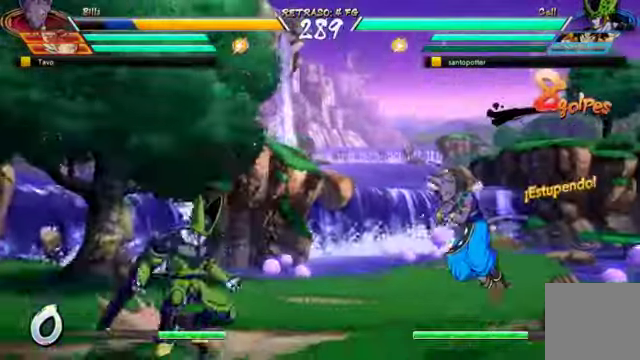
{"buttons": [], "left_stick": "center", "right_stick": "center", "events": [[33, "DPAD_DOWN", "down"], [100, "Y", "down"], [200, "Y", "up"], [267, "Y", "down"], [333, "DPAD_DOWN", "up"], [367, "Y", "up"], [433, "Y", "down"], [500, "Y", "up"]]}
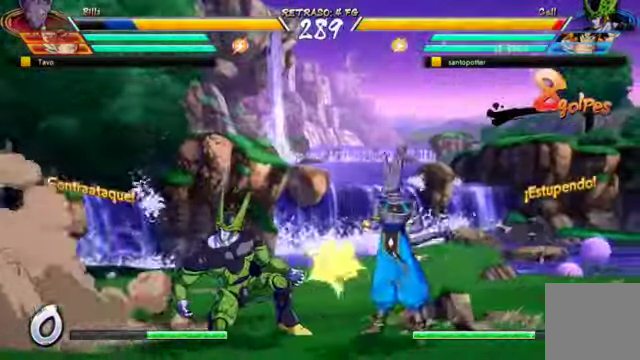
{"buttons": ["DPAD_LEFT"], "left_stick": "center", "right_stick": "center", "events": [[167, "Y", "down"], [267, "Y", "up"], [300, "DPAD_LEFT", "down"]]}